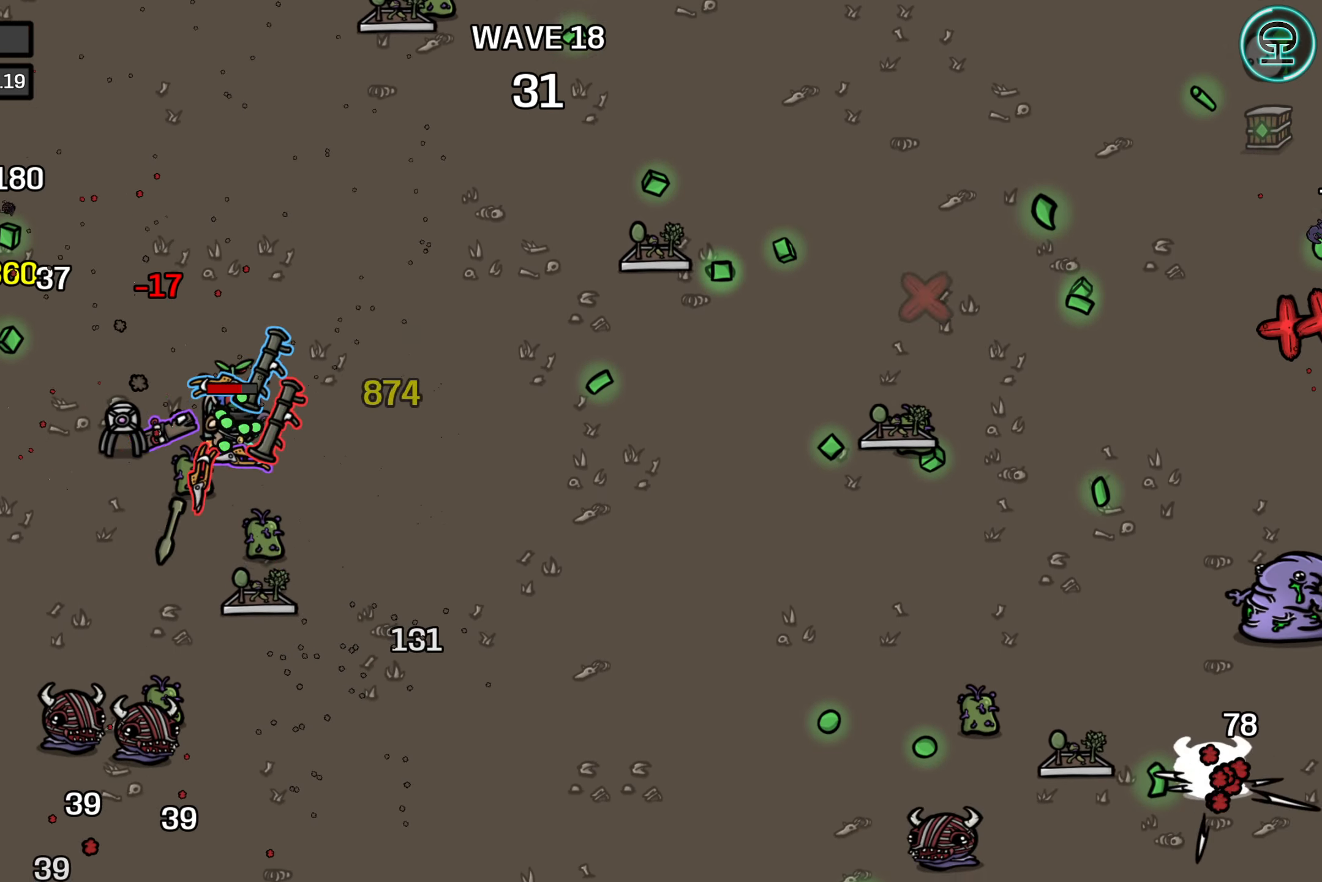
Gameplay with a controller (Xbox layout); each line is a JSON object with the inputs held at the frame after it. "events" lists button and stick changes between this image and that frame as [ms after this image, input, new state], when the widget could be followed in between. Not read: L3 R3 right_stick.
{"buttons": [], "left_stick": "down-right", "events": [[234, "left_stick", "center"], [450, "left_stick", "down-right"]]}
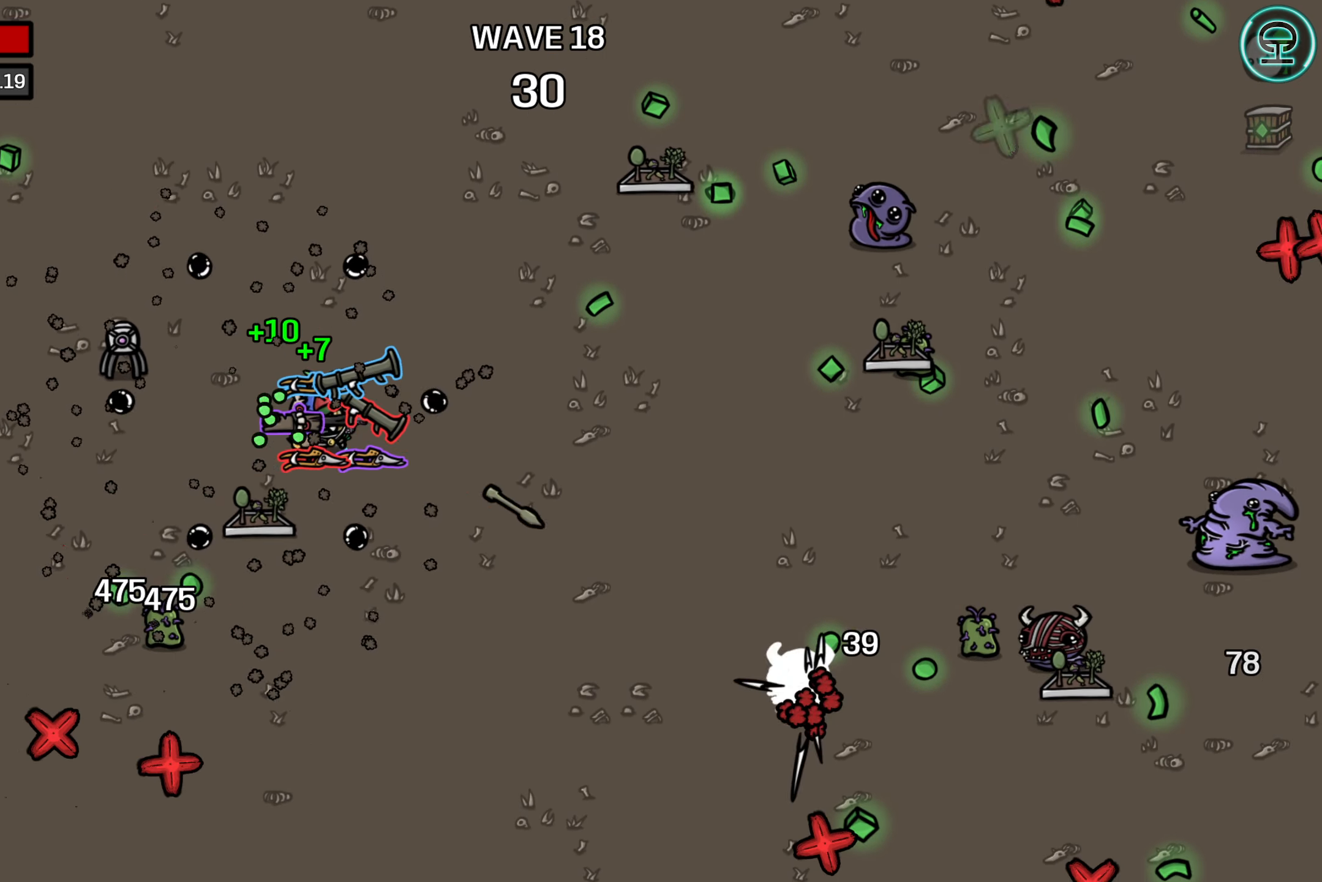
{"buttons": [], "left_stick": "right", "events": [[250, "left_stick", "right"]]}
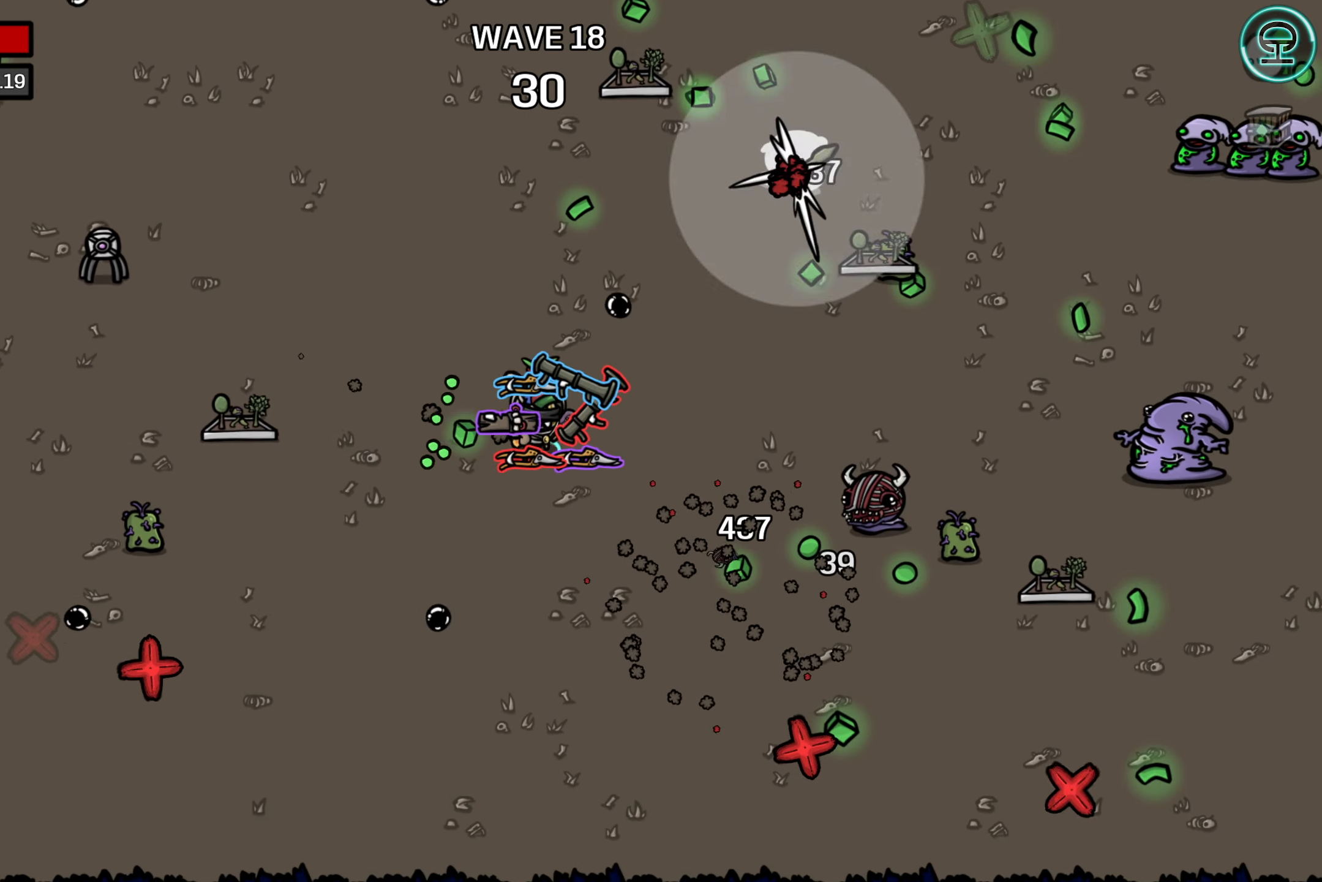
{"buttons": [], "left_stick": "up", "events": [[200, "left_stick", "center"], [416, "left_stick", "up"]]}
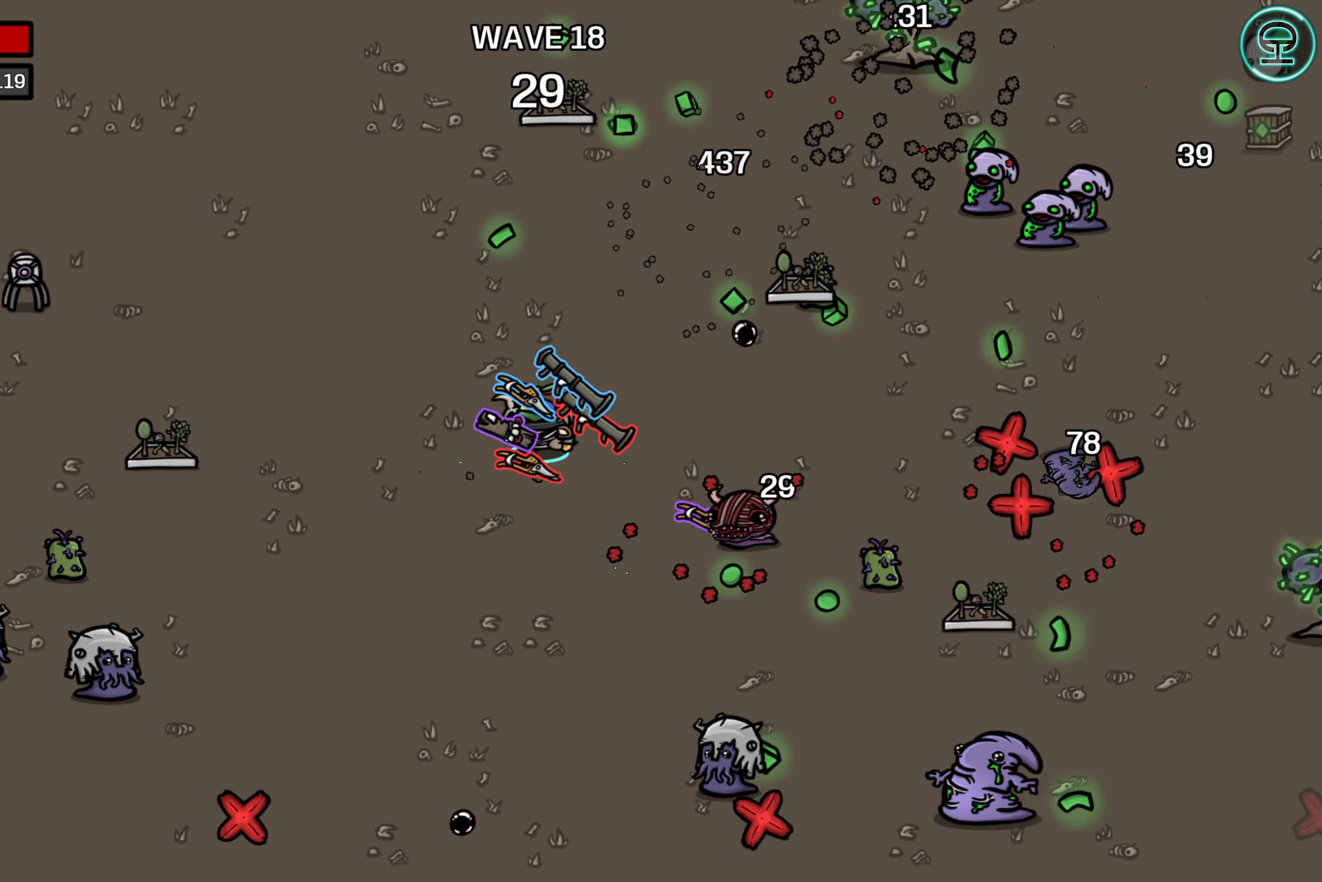
{"buttons": [], "left_stick": "center", "events": [[383, "left_stick", "center"]]}
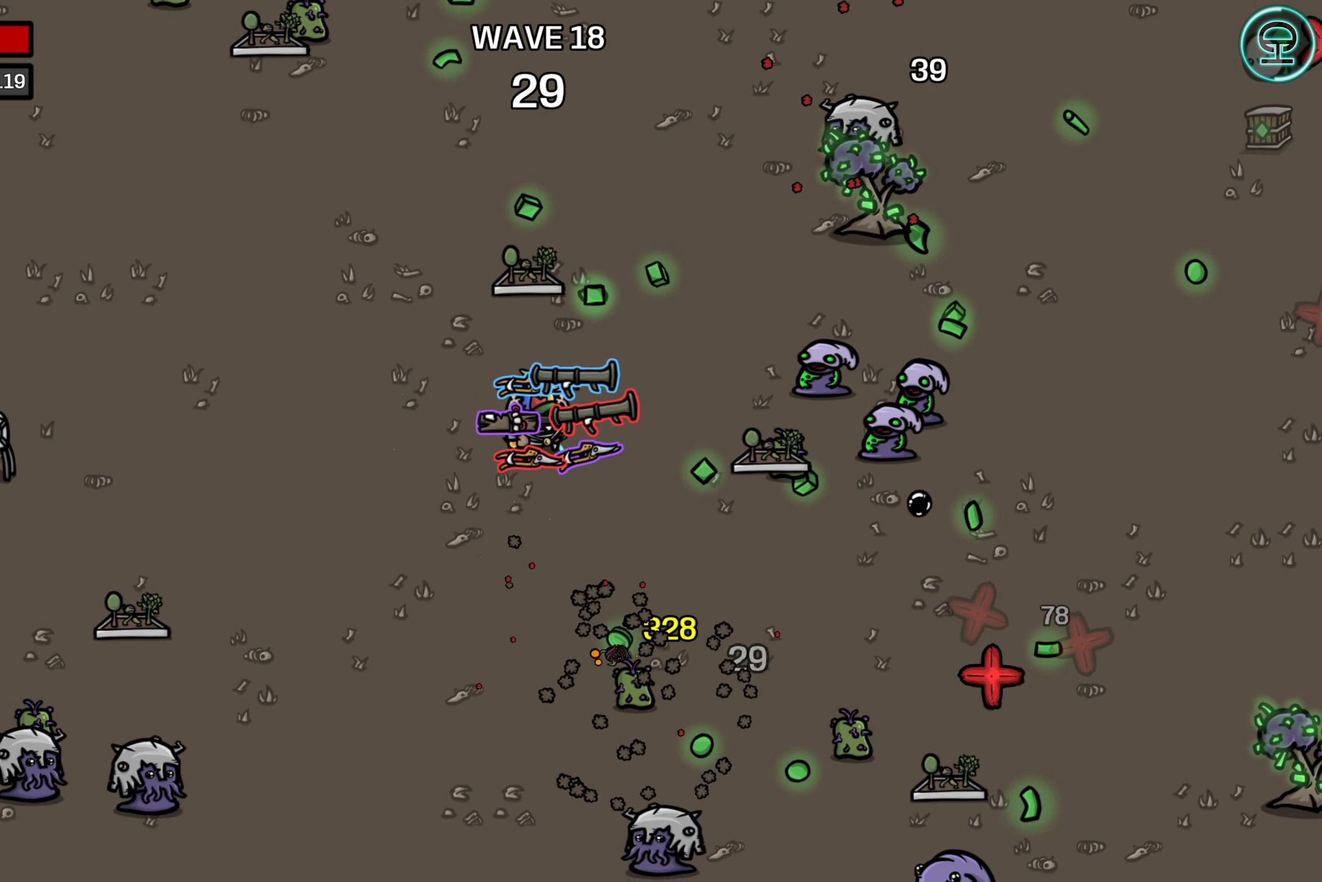
{"buttons": [], "left_stick": "right", "events": [[50, "left_stick", "up"], [350, "left_stick", "right"]]}
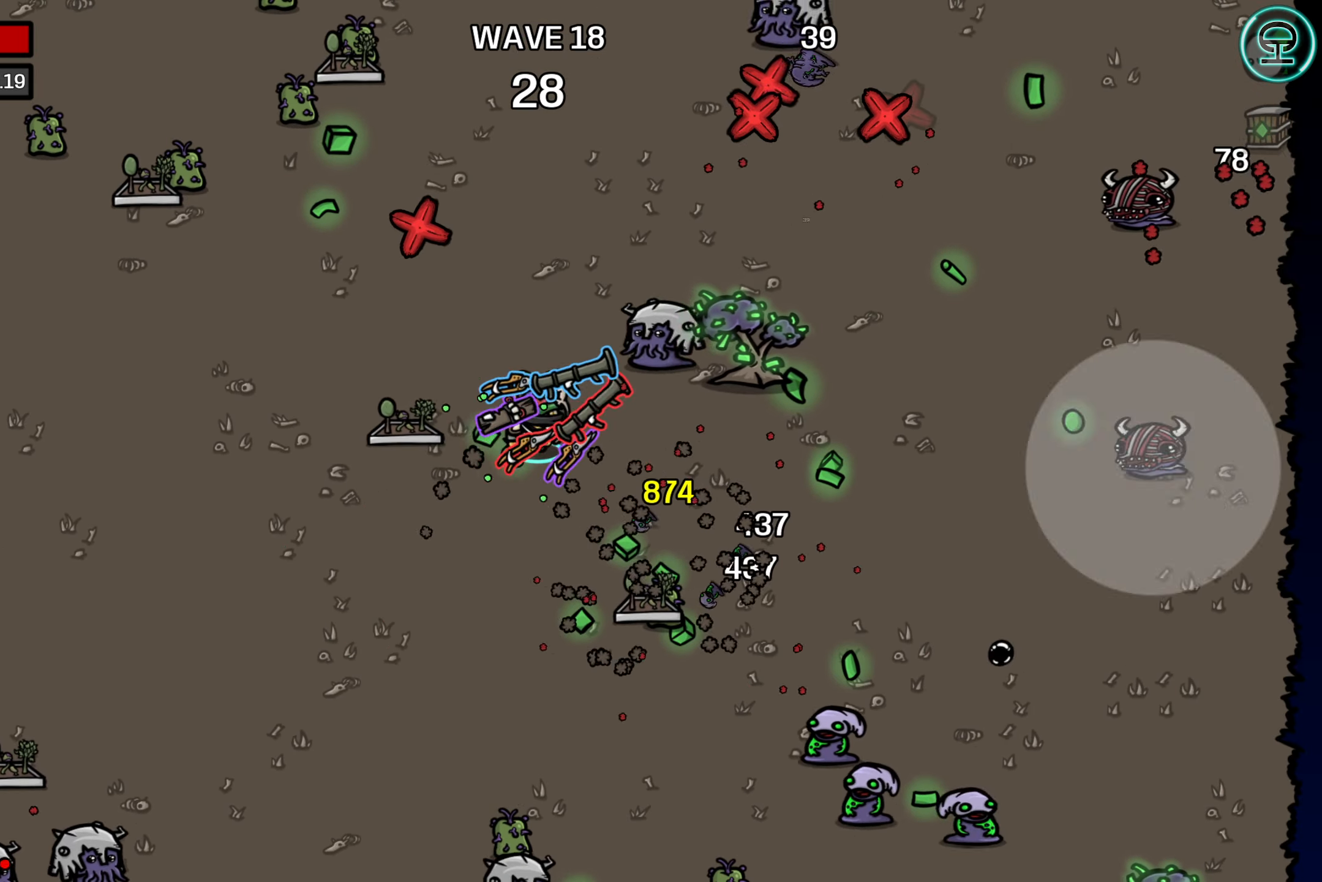
{"buttons": [], "left_stick": "right", "events": [[16, "left_stick", "center"], [116, "left_stick", "left"], [333, "left_stick", "down"], [433, "left_stick", "right"]]}
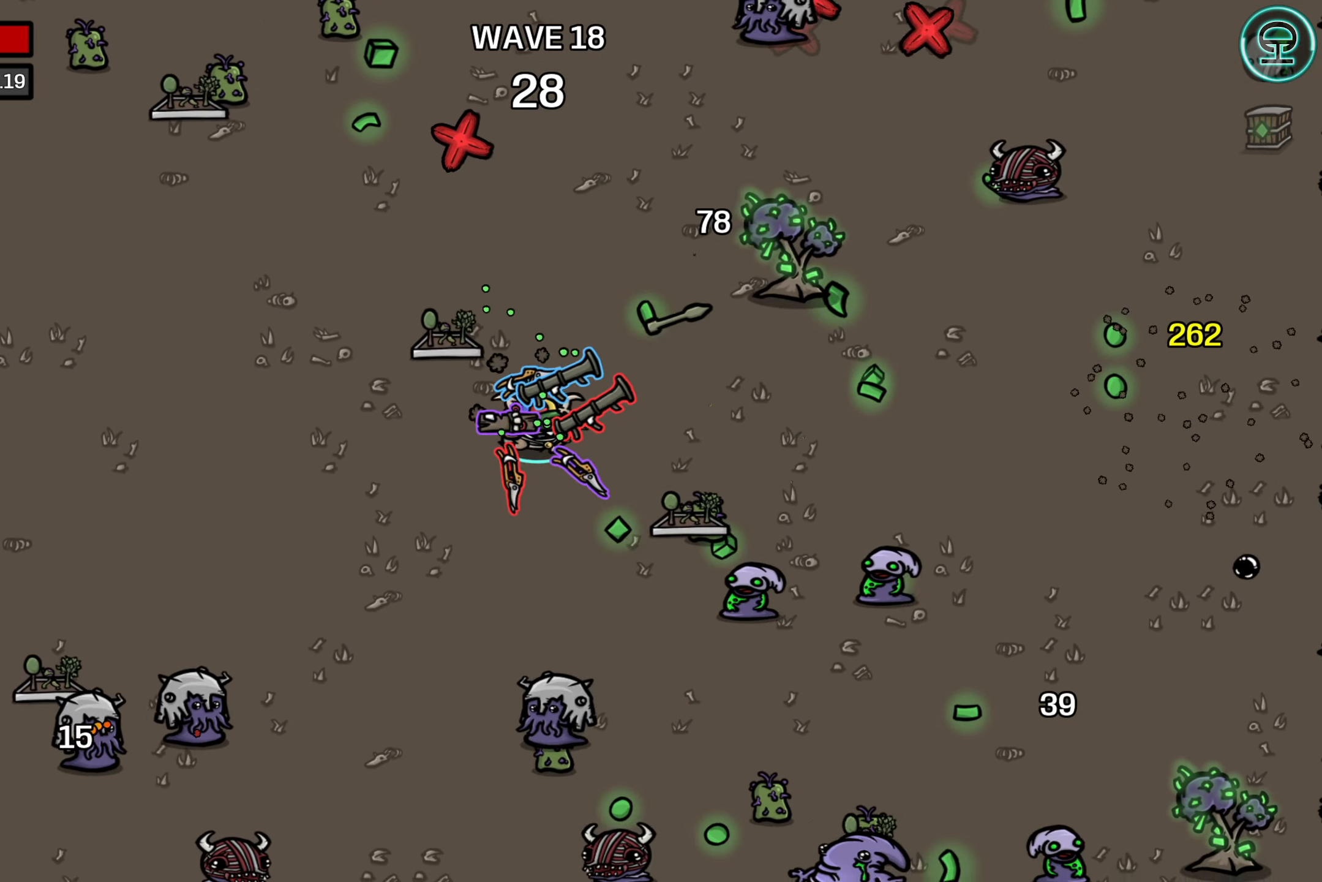
{"buttons": [], "left_stick": "center", "events": [[150, "left_stick", "up-right"], [400, "left_stick", "center"]]}
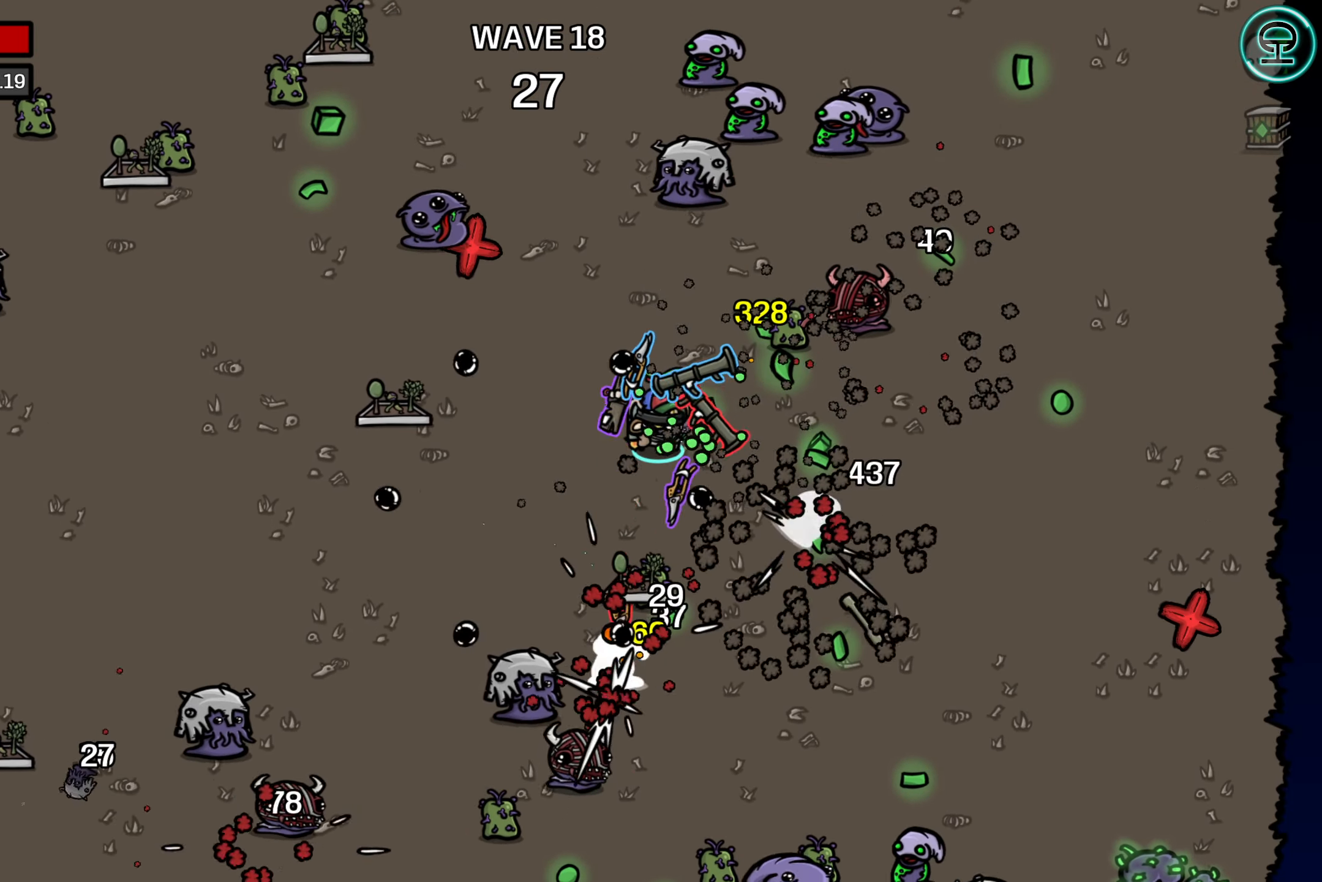
{"buttons": [], "left_stick": "down-right", "events": [[300, "left_stick", "right"], [483, "left_stick", "down-right"]]}
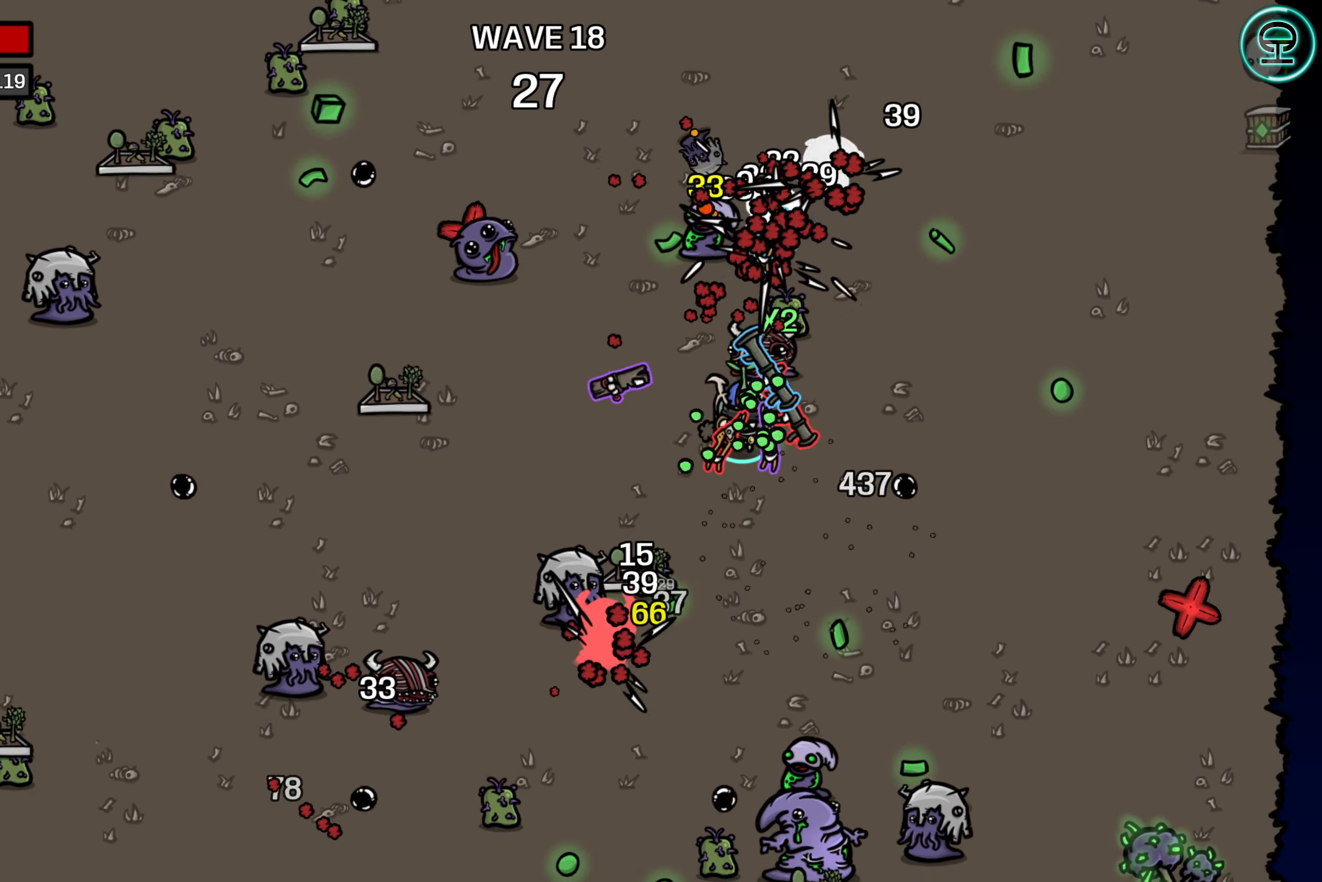
{"buttons": [], "left_stick": "up", "events": [[283, "left_stick", "up"]]}
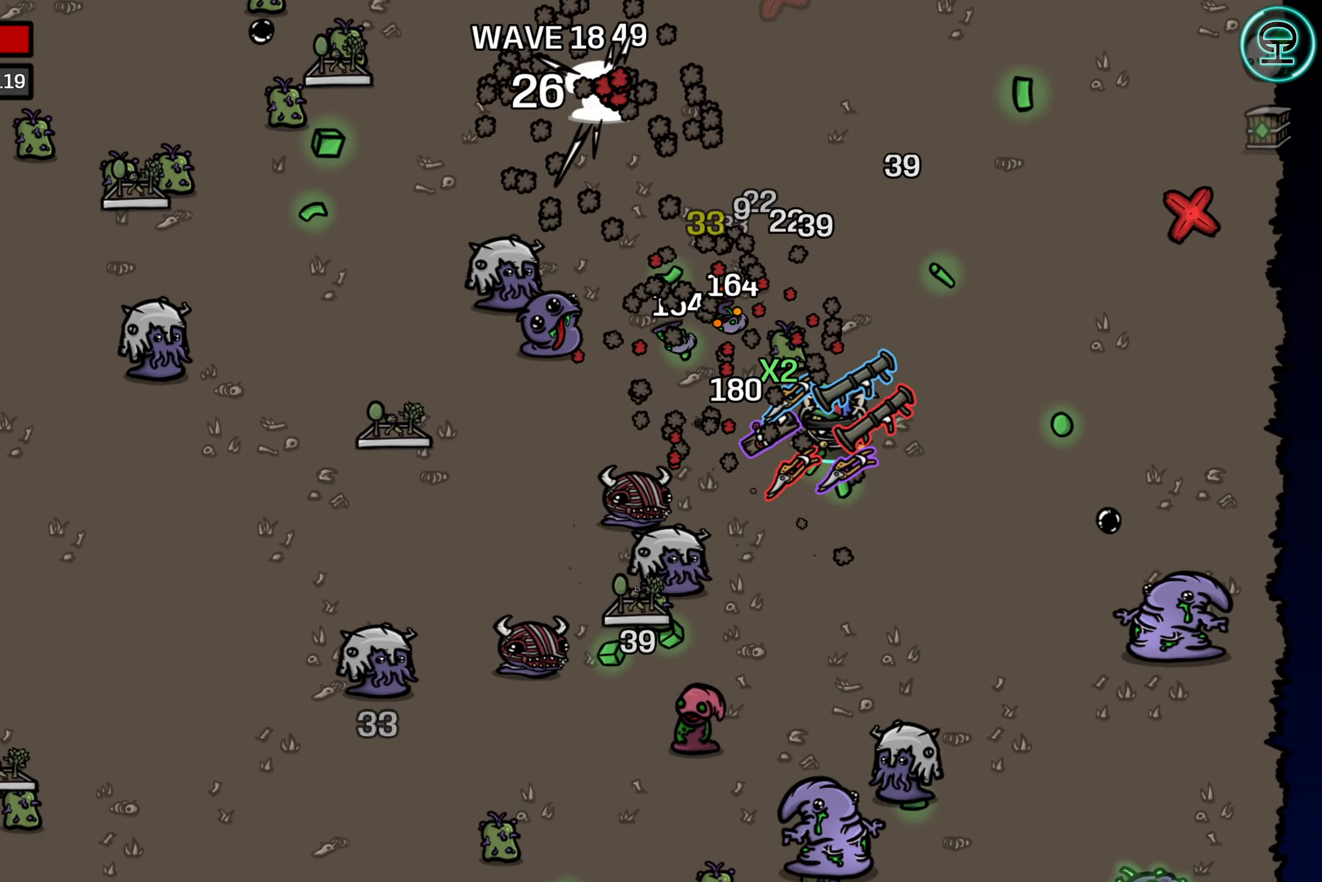
{"buttons": [], "left_stick": "center", "events": [[150, "left_stick", "right"], [200, "left_stick", "down-right"], [316, "left_stick", "center"]]}
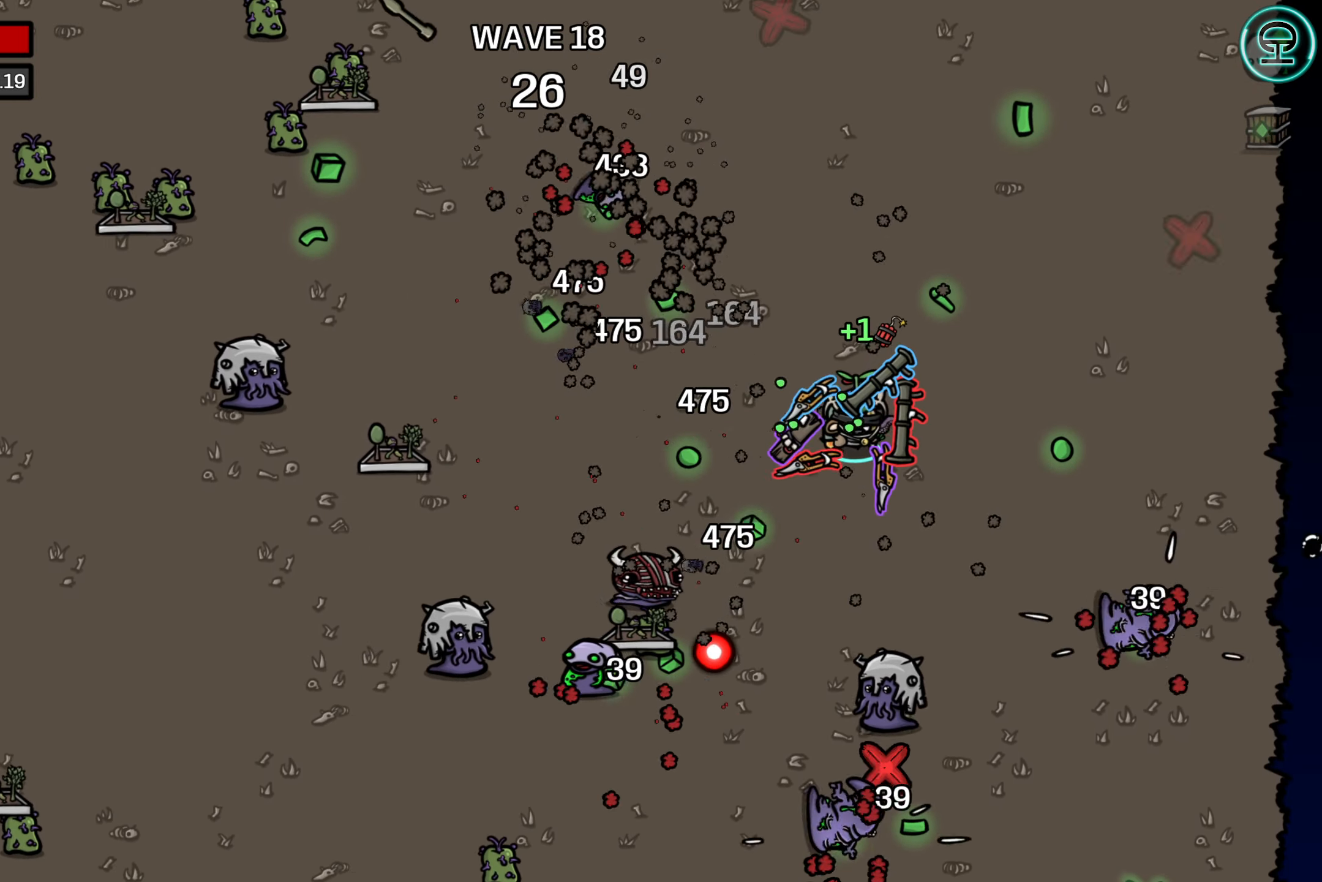
{"buttons": [], "left_stick": "down-left", "events": [[283, "left_stick", "up-left"], [500, "left_stick", "down-left"]]}
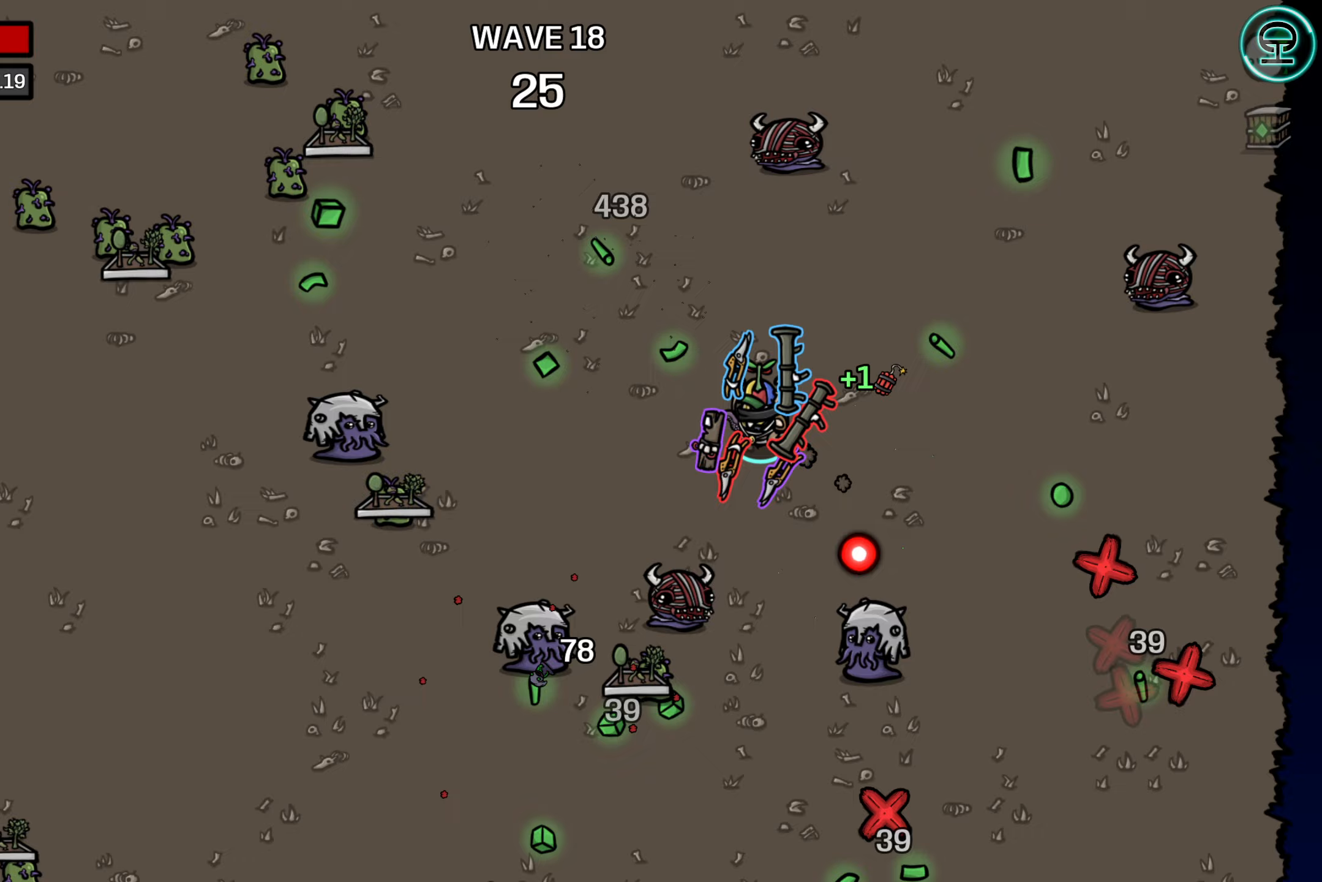
{"buttons": [], "left_stick": "up-left", "events": [[167, "left_stick", "up-left"], [283, "left_stick", "up"], [383, "left_stick", "up-left"]]}
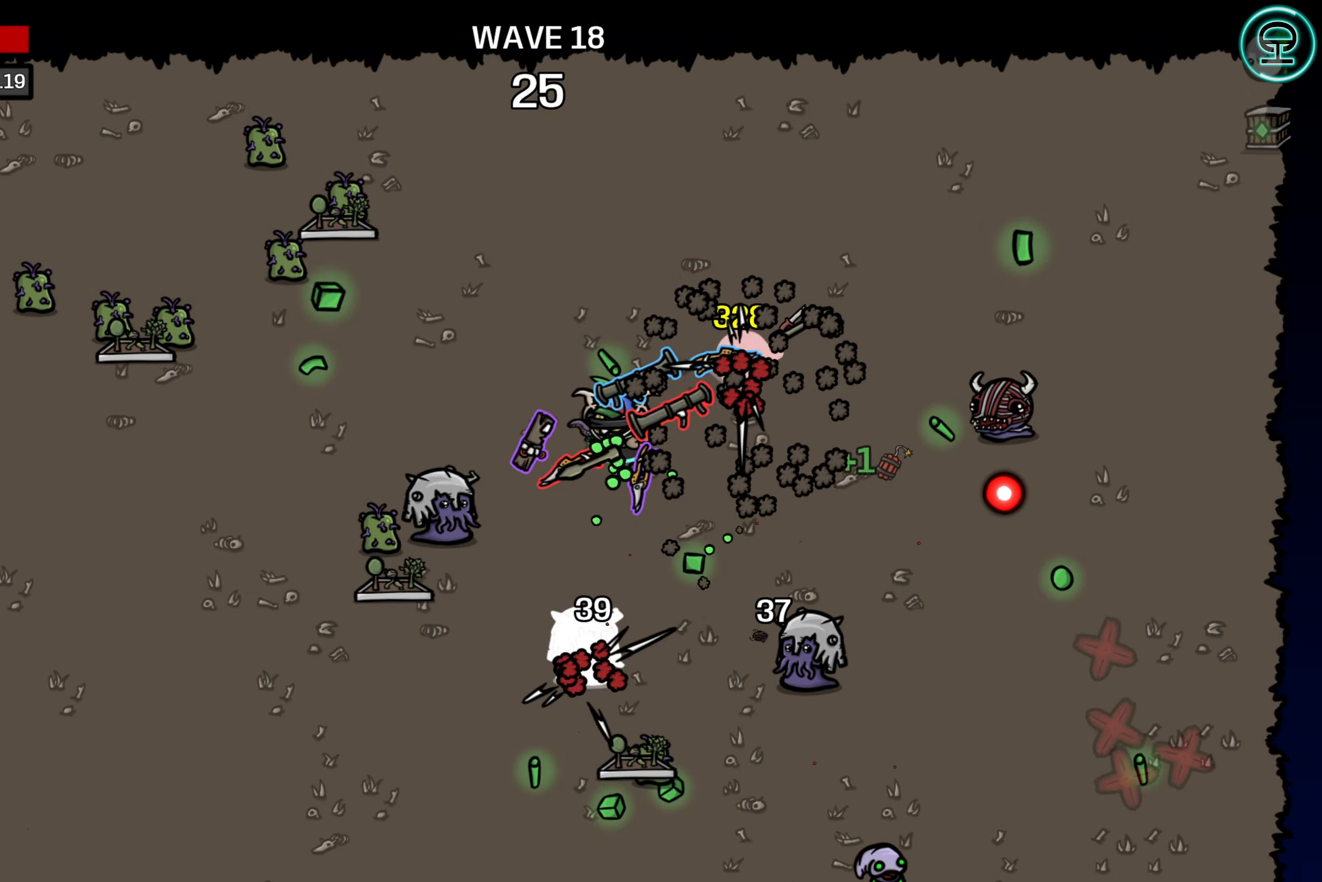
{"buttons": [], "left_stick": "left", "events": [[33, "left_stick", "left"]]}
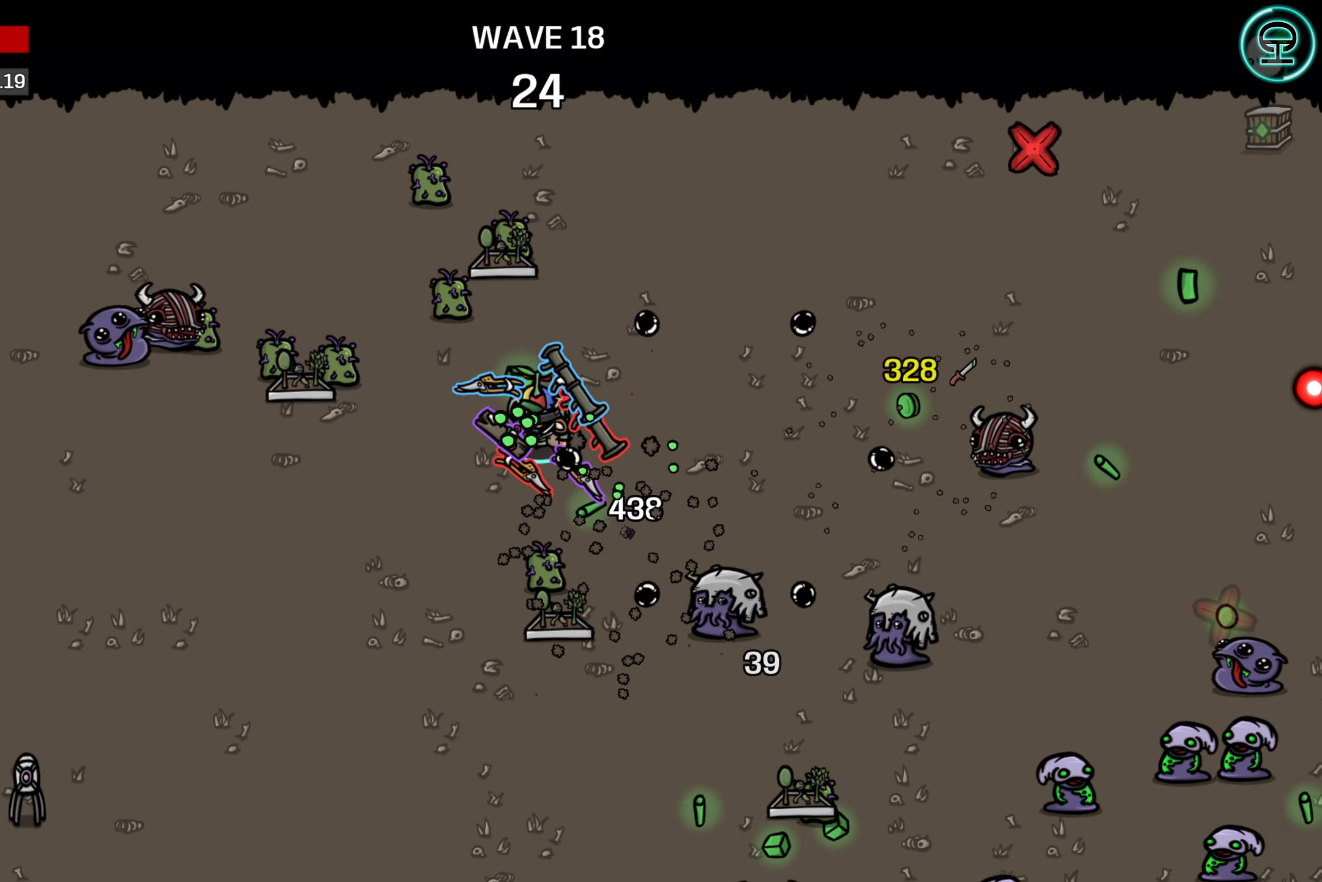
{"buttons": [], "left_stick": "down-left", "events": [[17, "left_stick", "center"], [200, "left_stick", "left"], [367, "left_stick", "down-left"]]}
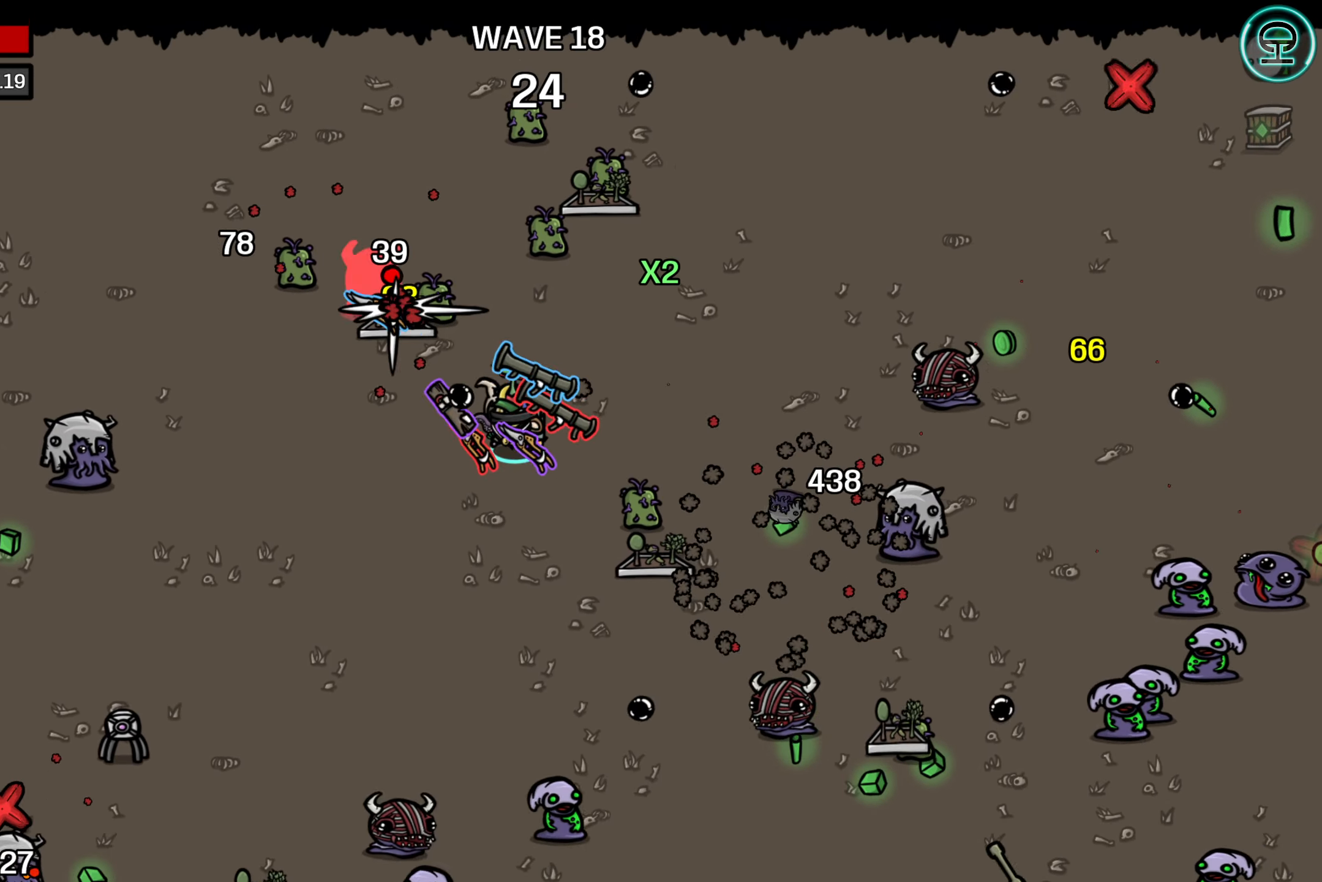
{"buttons": [], "left_stick": "left", "events": [[133, "left_stick", "down"], [317, "left_stick", "left"]]}
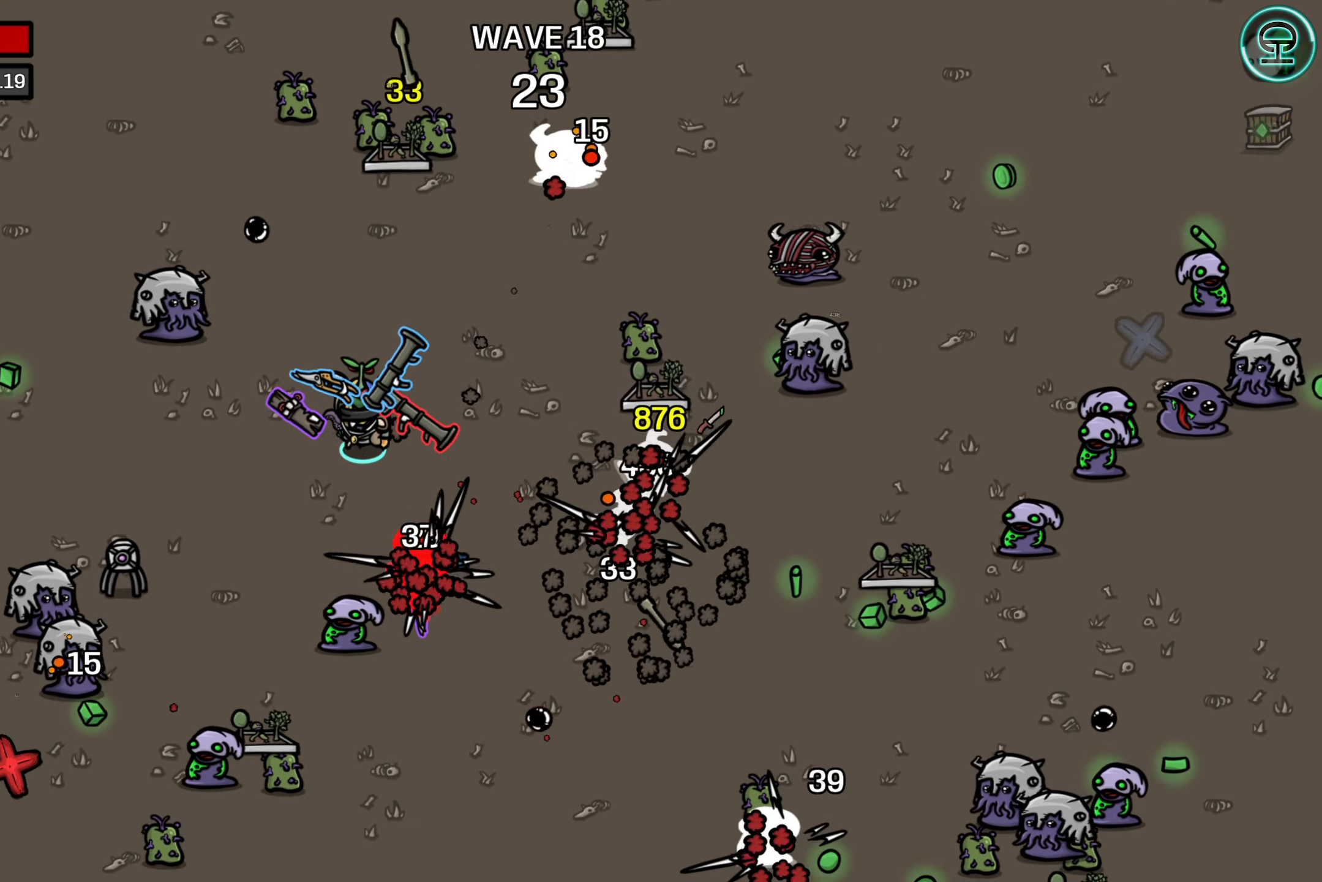
{"buttons": [], "left_stick": "right", "events": [[167, "left_stick", "down"], [350, "left_stick", "right"]]}
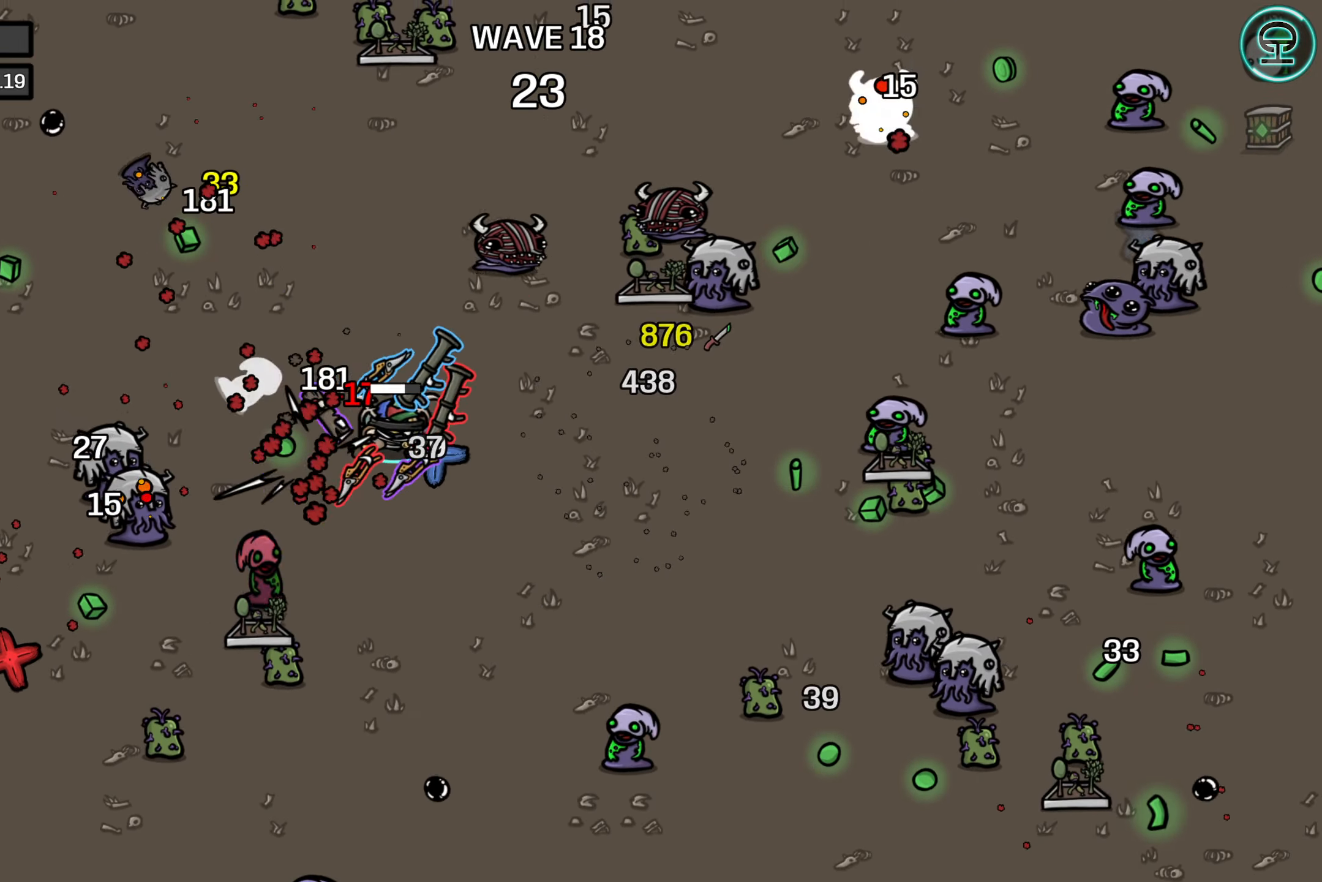
{"buttons": [], "left_stick": "down", "events": [[117, "left_stick", "down-right"], [383, "left_stick", "down"]]}
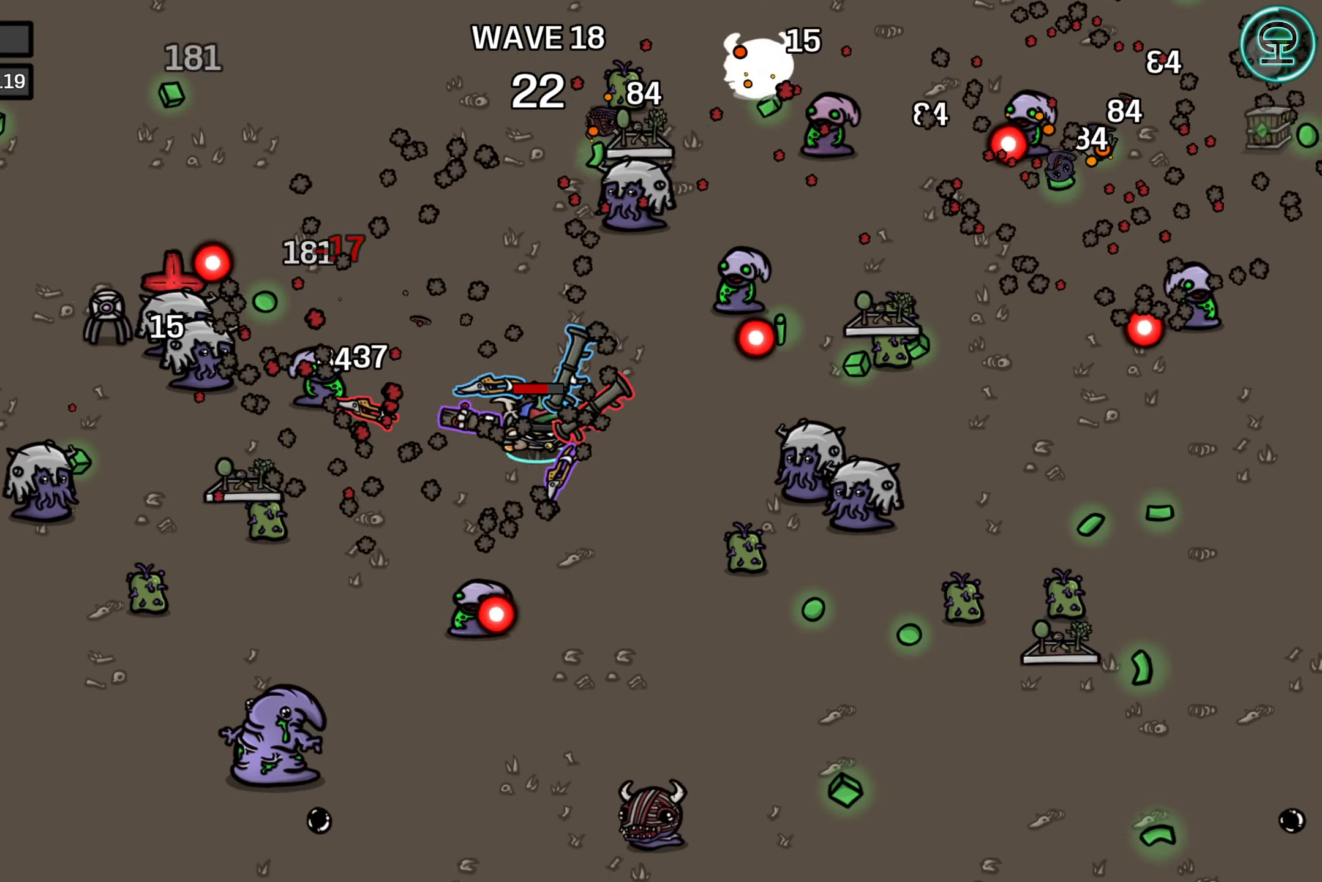
{"buttons": [], "left_stick": "left", "events": [[183, "left_stick", "center"], [417, "left_stick", "left"]]}
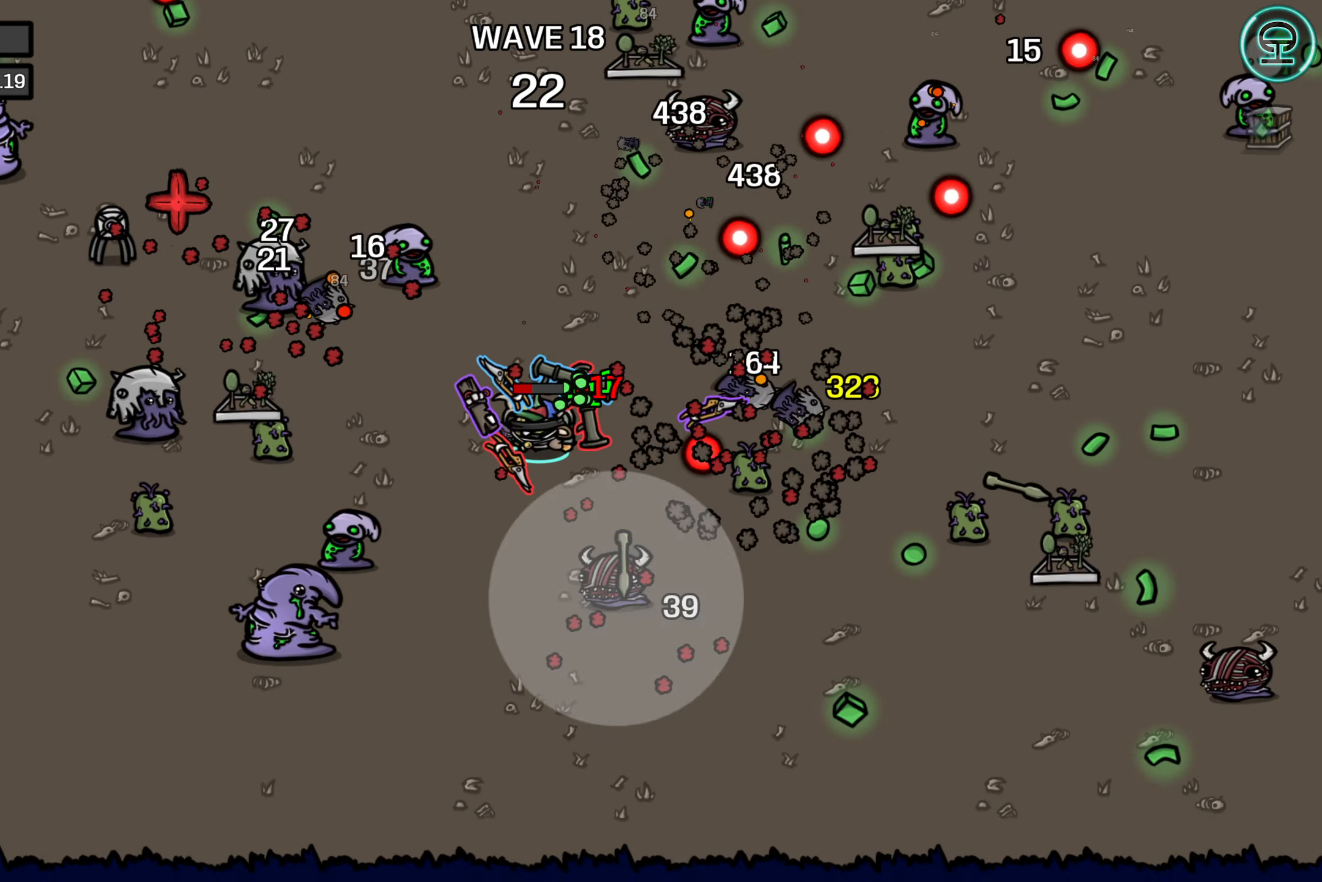
{"buttons": [], "left_stick": "up-right", "events": [[17, "left_stick", "up-left"], [167, "left_stick", "down-right"], [267, "left_stick", "center"], [467, "left_stick", "up-right"]]}
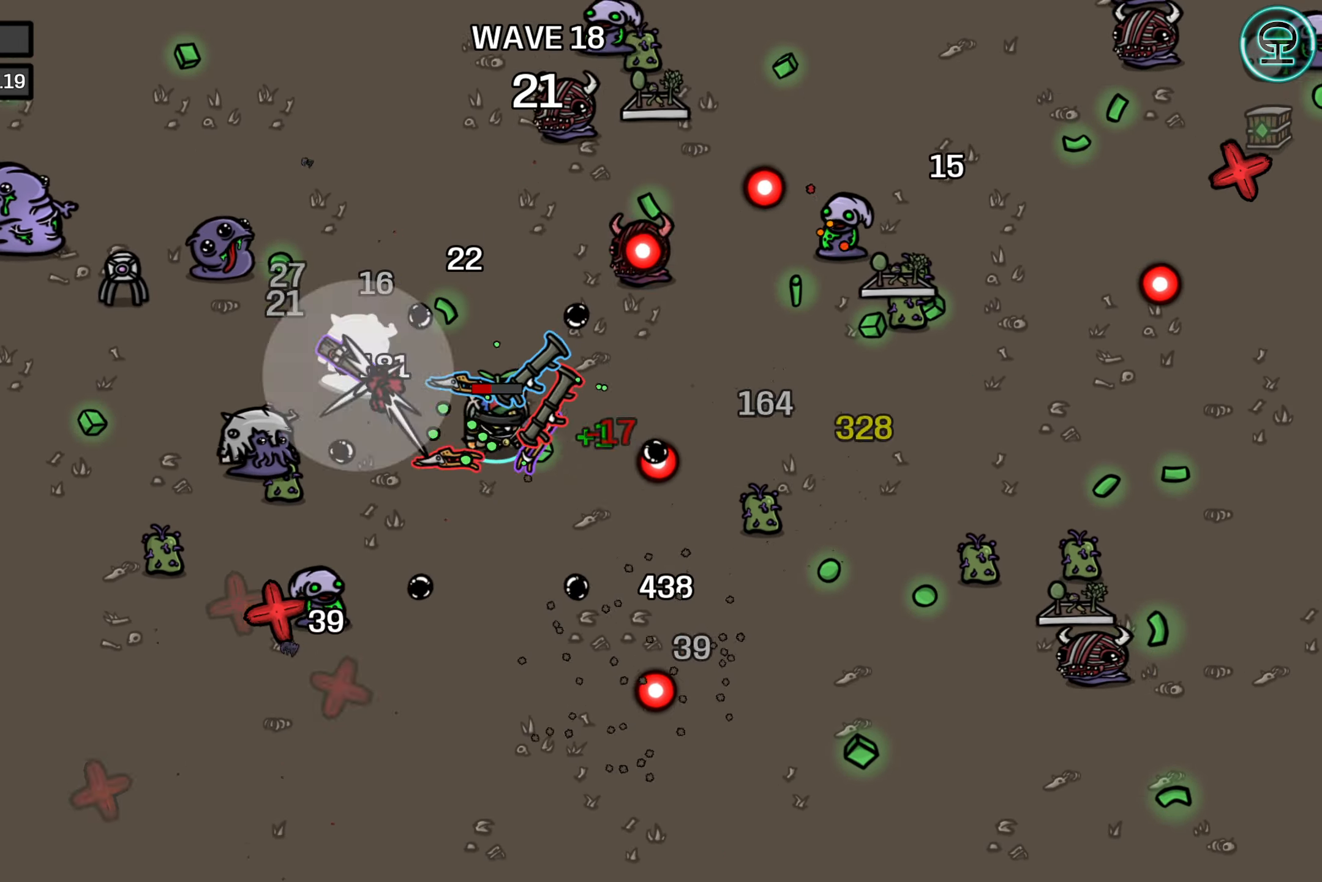
{"buttons": [], "left_stick": "down-right", "events": [[17, "left_stick", "right"], [317, "left_stick", "down-right"]]}
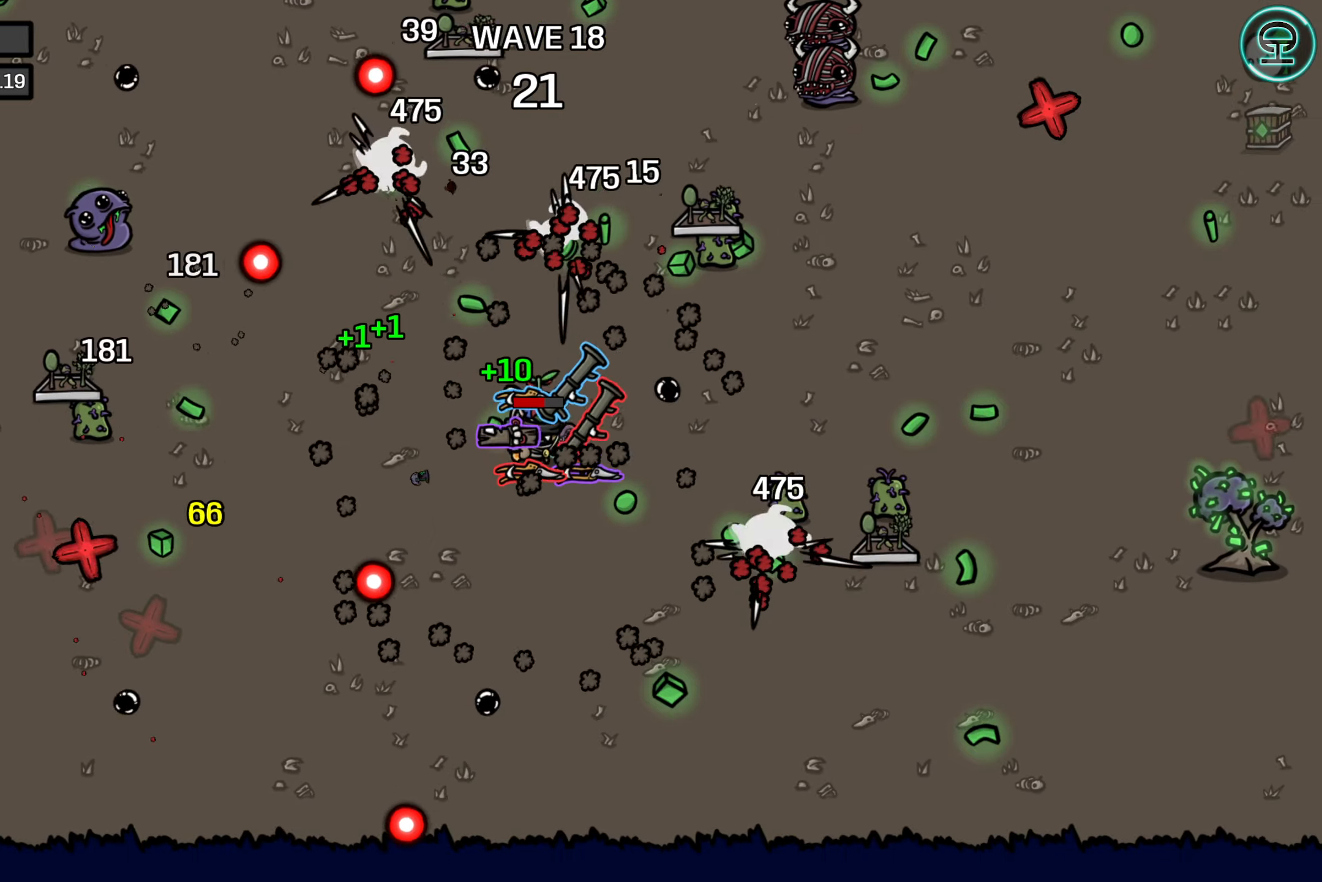
{"buttons": [], "left_stick": "down-right", "events": [[34, "left_stick", "up-right"], [500, "left_stick", "down-right"]]}
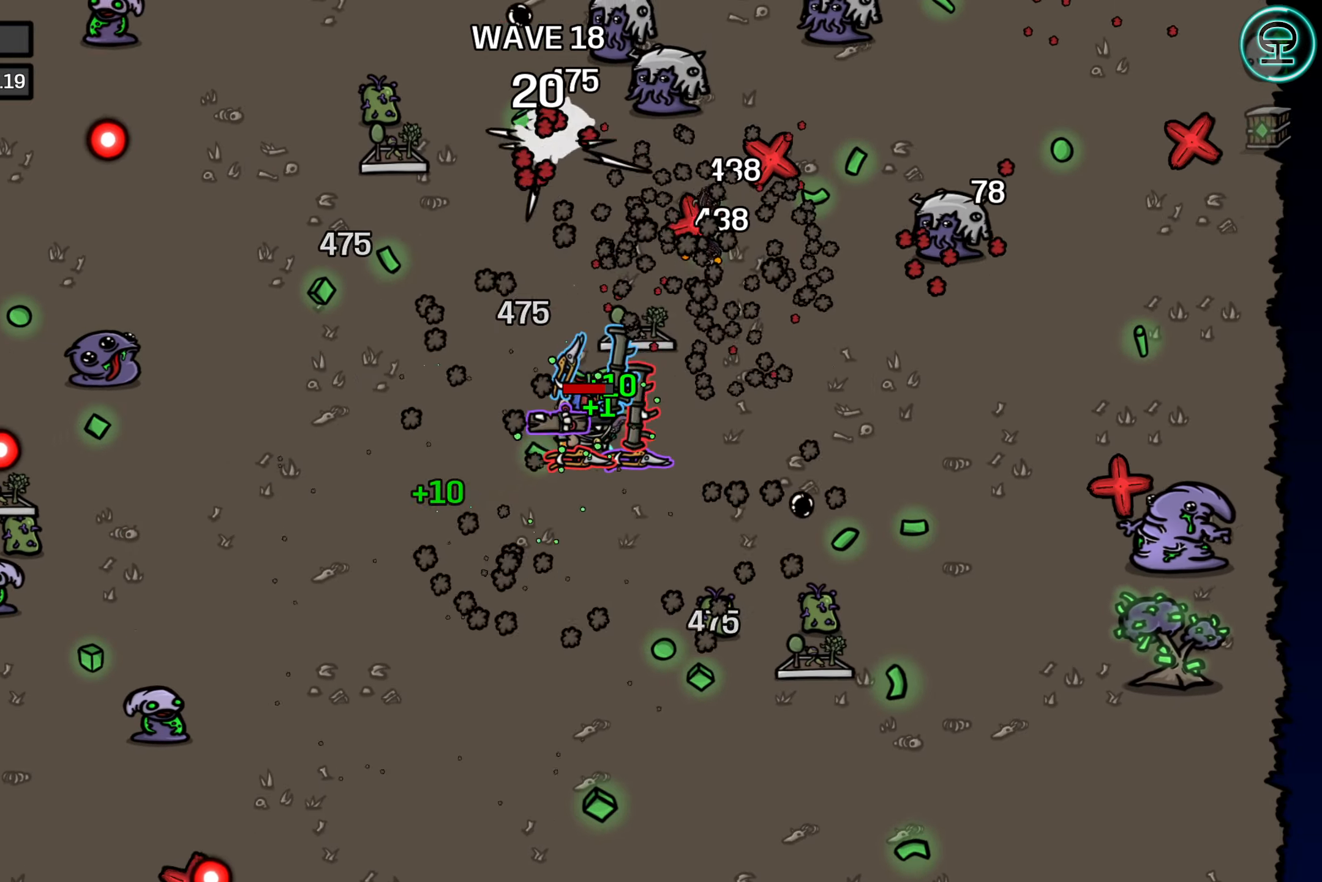
{"buttons": [], "left_stick": "right", "events": [[134, "left_stick", "down"], [350, "left_stick", "right"]]}
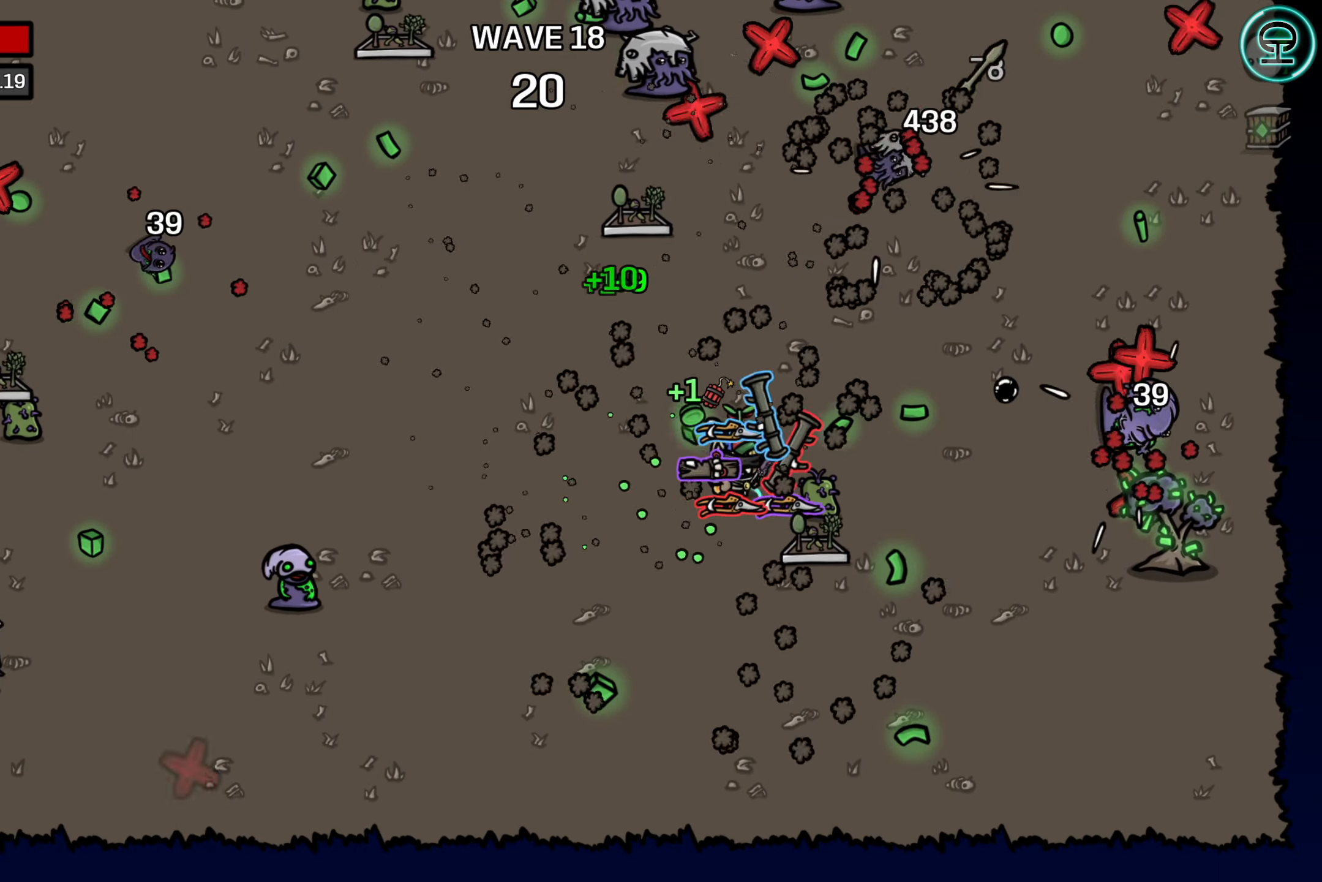
{"buttons": [], "left_stick": "up-left", "events": [[234, "left_stick", "up-left"]]}
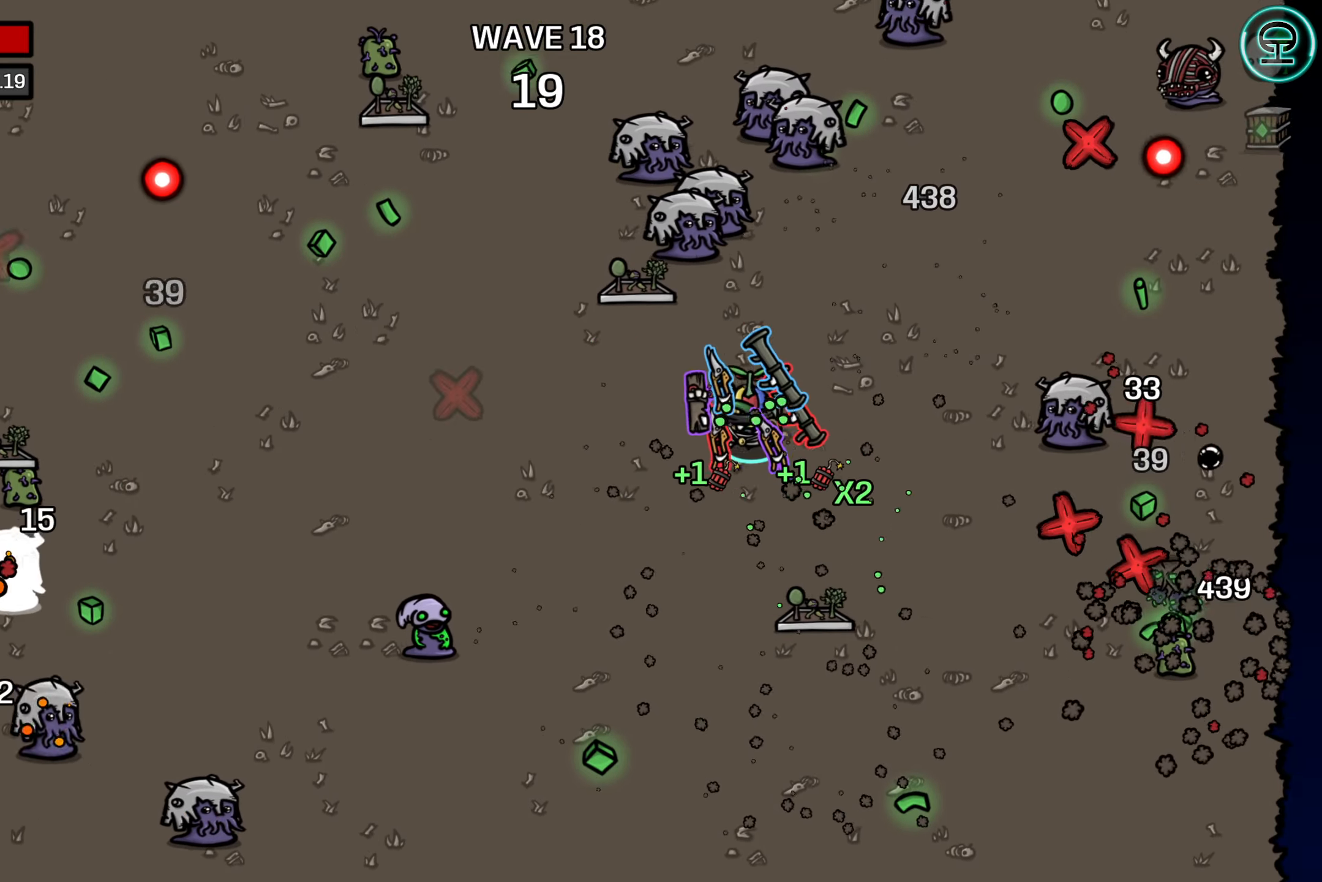
{"buttons": [], "left_stick": "up", "events": [[100, "left_stick", "left"], [334, "left_stick", "up-left"], [434, "left_stick", "up"]]}
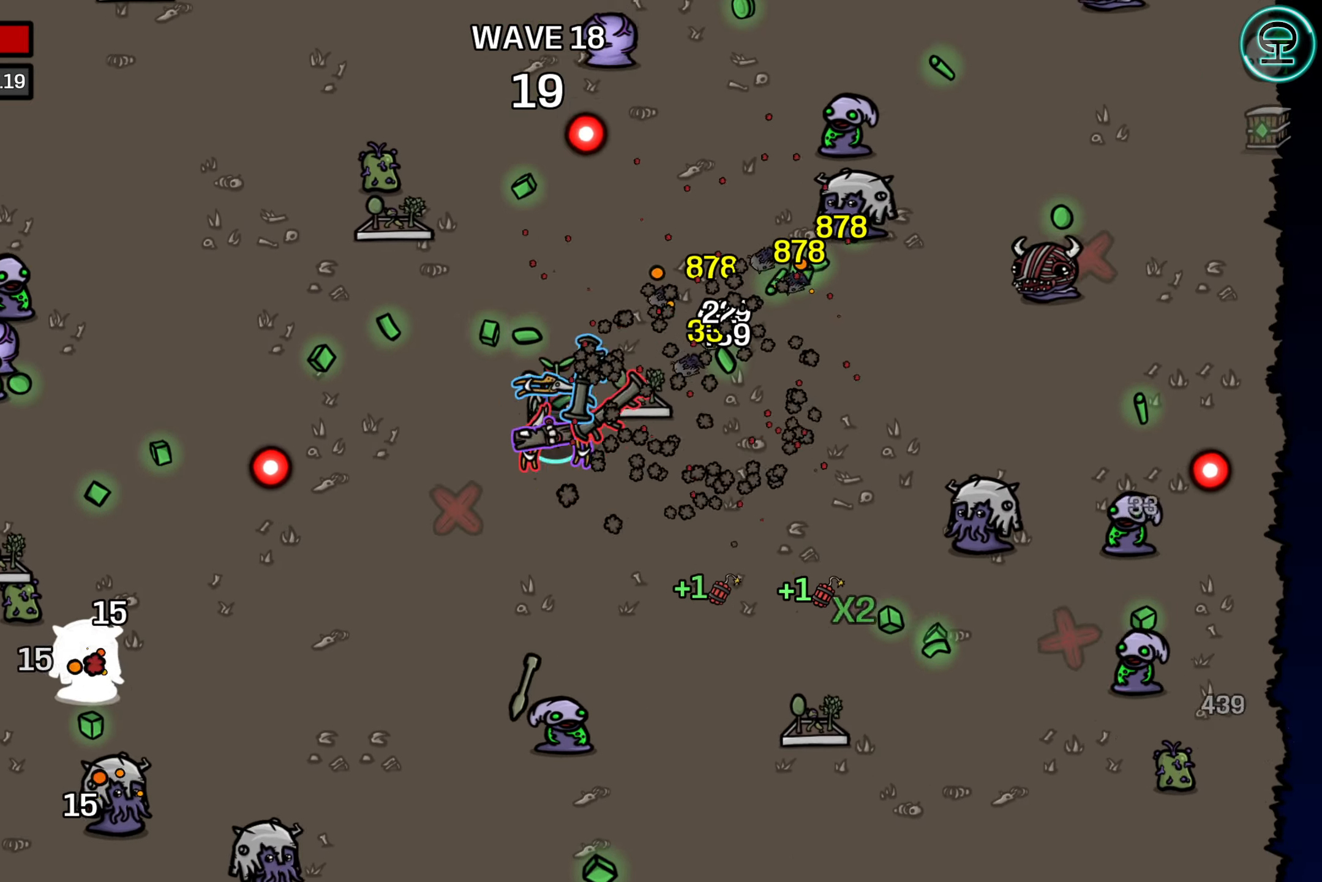
{"buttons": [], "left_stick": "up-left", "events": [[67, "left_stick", "up-left"]]}
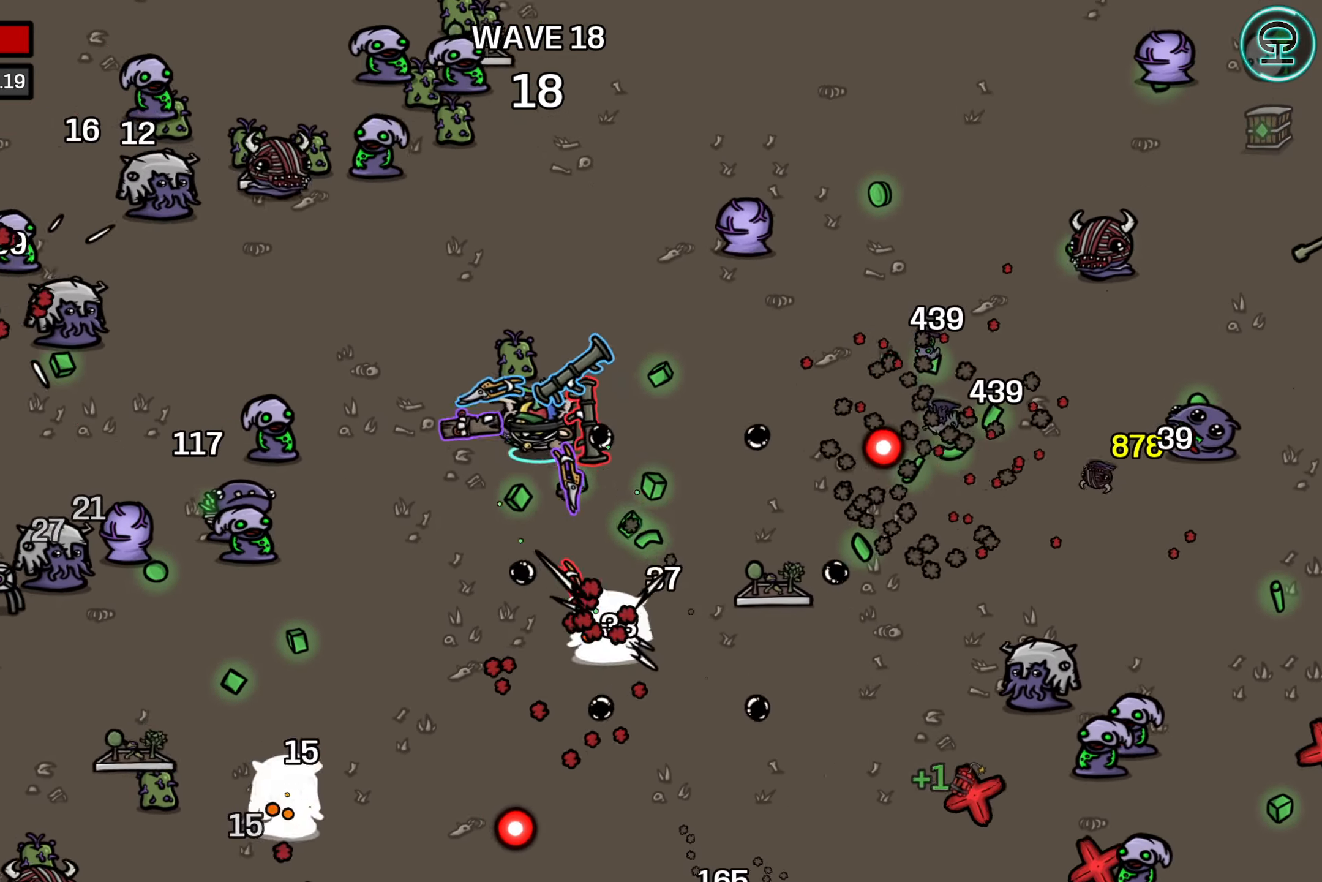
{"buttons": [], "left_stick": "up", "events": [[100, "left_stick", "center"], [334, "left_stick", "up-right"], [434, "left_stick", "up"]]}
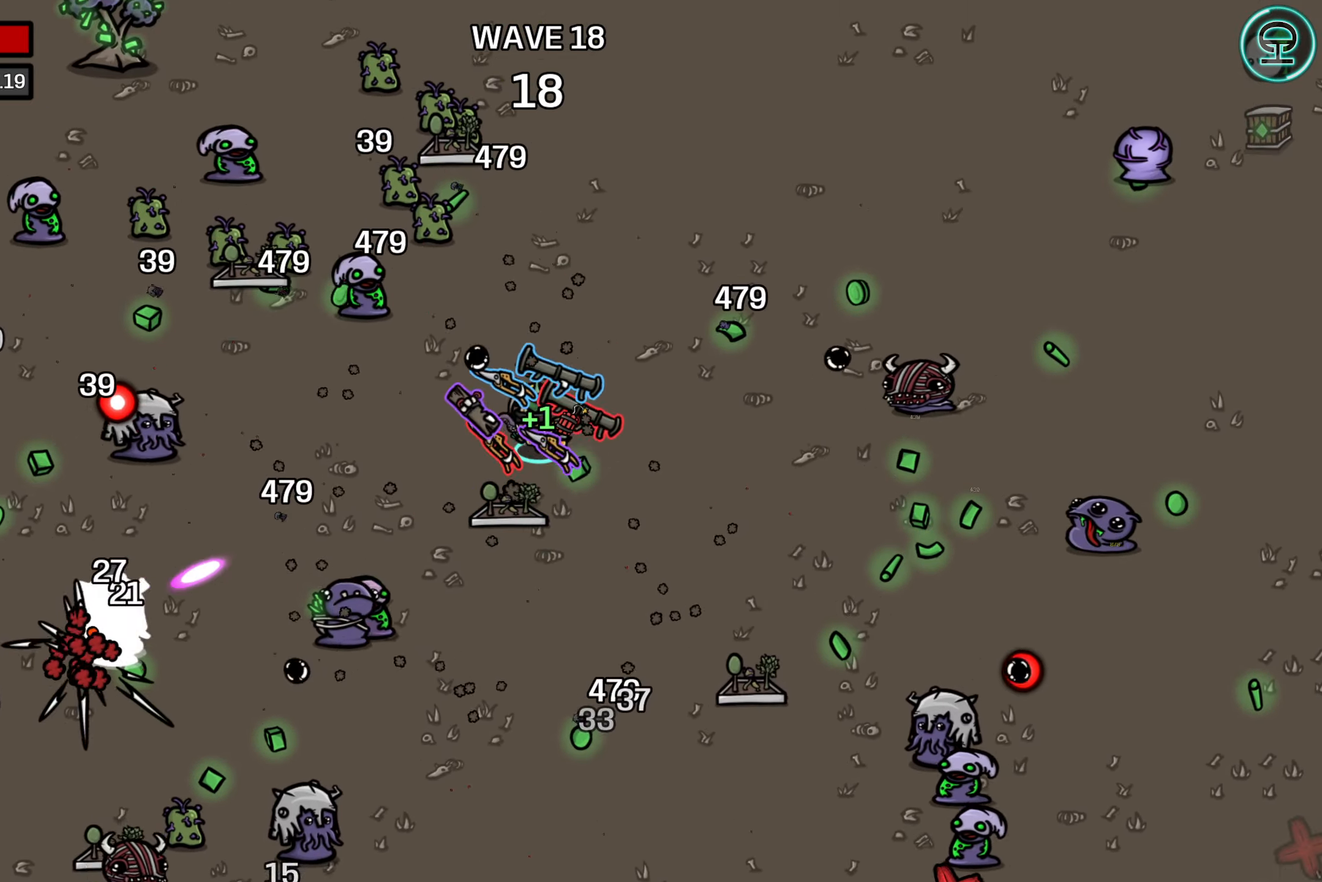
{"buttons": [], "left_stick": "up-right", "events": [[67, "left_stick", "right"], [384, "left_stick", "up-right"]]}
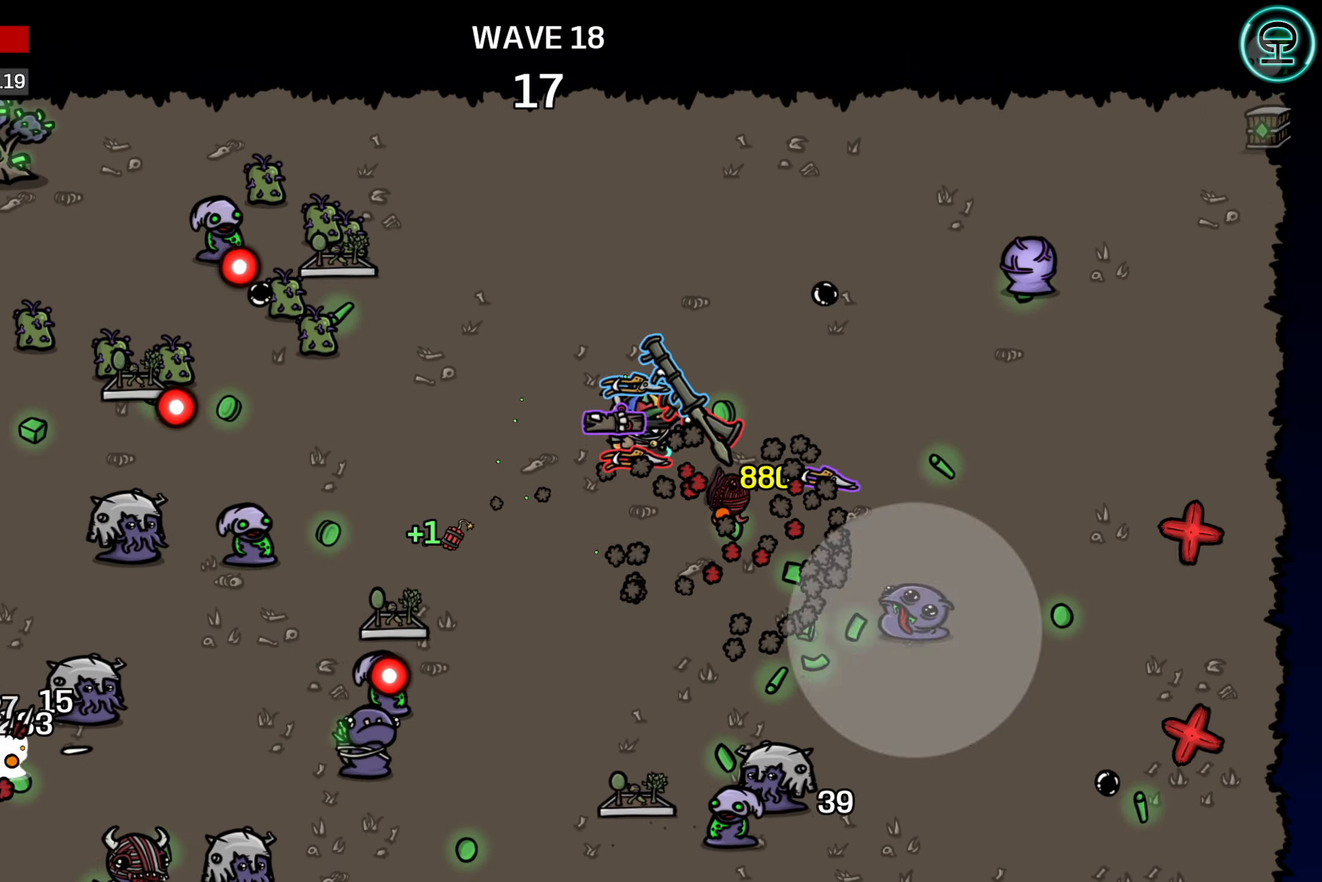
{"buttons": [], "left_stick": "right", "events": [[117, "left_stick", "right"]]}